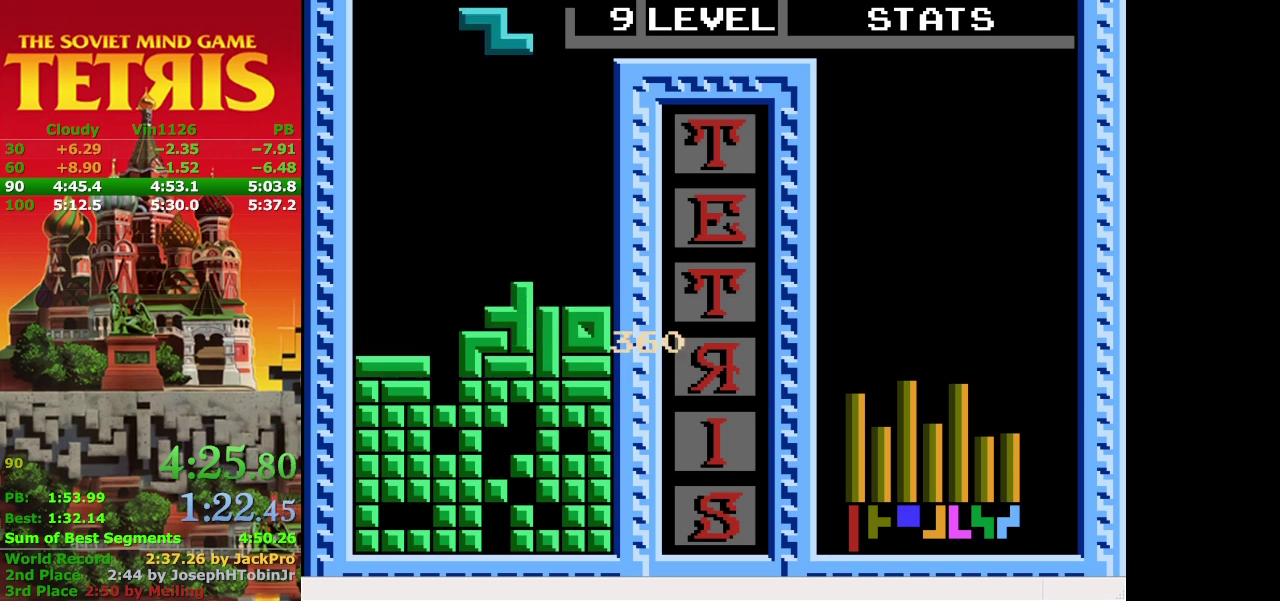
Gameplay with a controller (Nintendo layout); each line is a JSON object with the inputs held at the frame after it. "events" lists button and stick changes between this image and that frame as [ms after this image, input, new state], when the widget could be followed in between. Not read: DPAD_RIGHT L3 R3.
{"buttons": [], "events": [[100, "DPAD_DOWN", "up"]]}
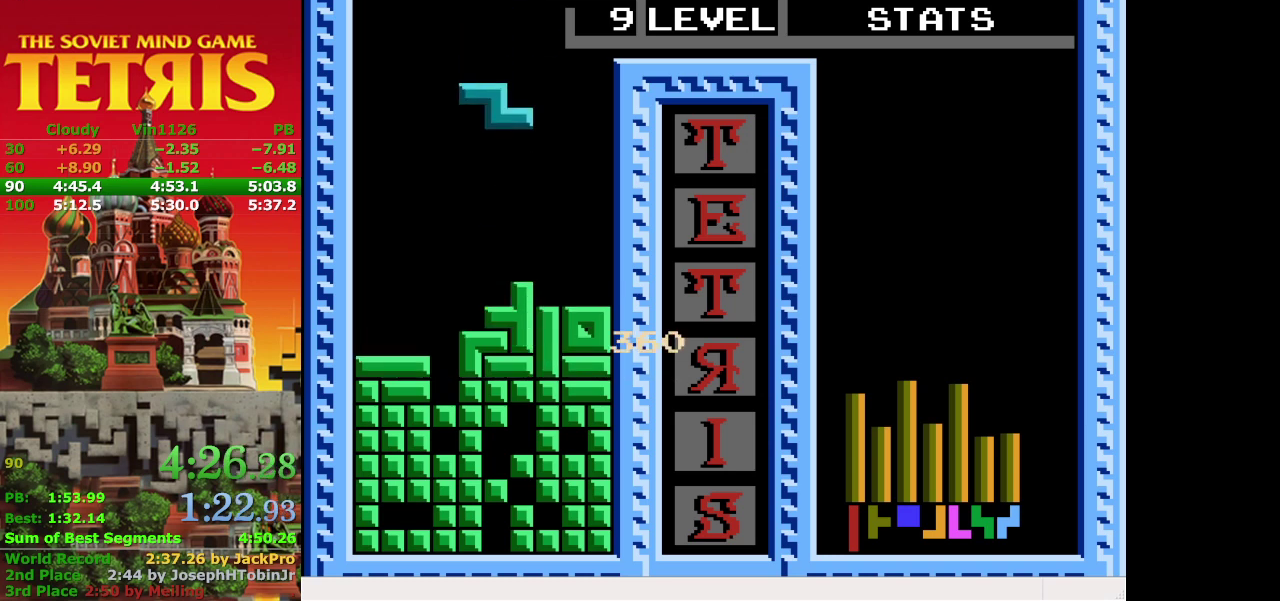
{"buttons": [], "events": []}
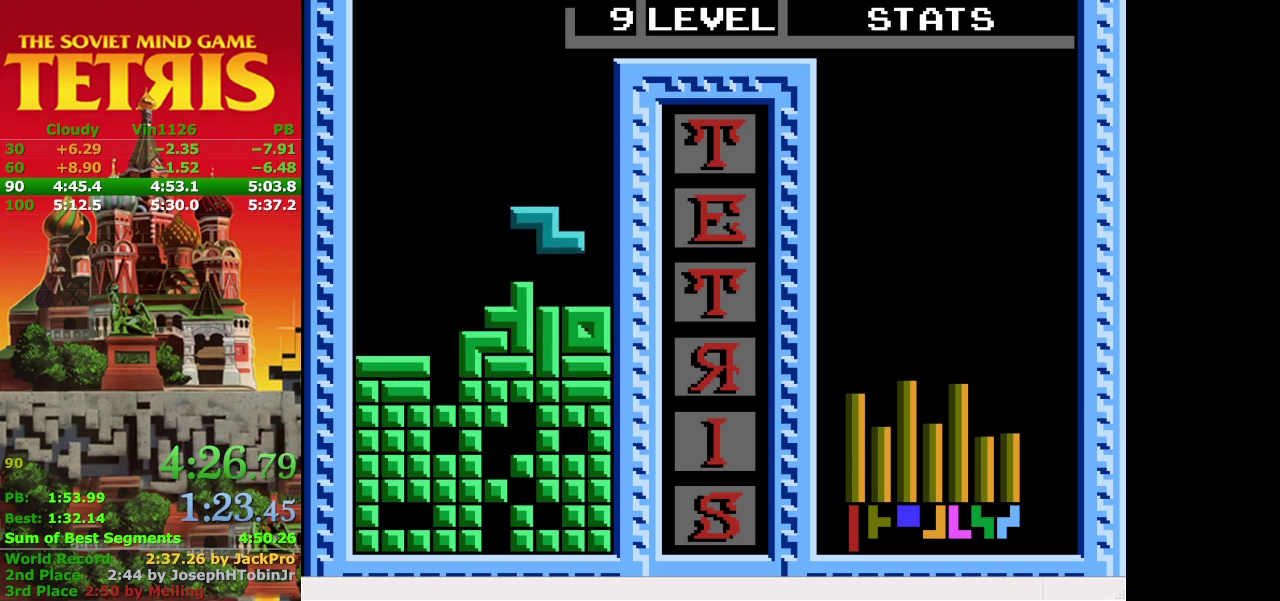
{"buttons": [], "events": []}
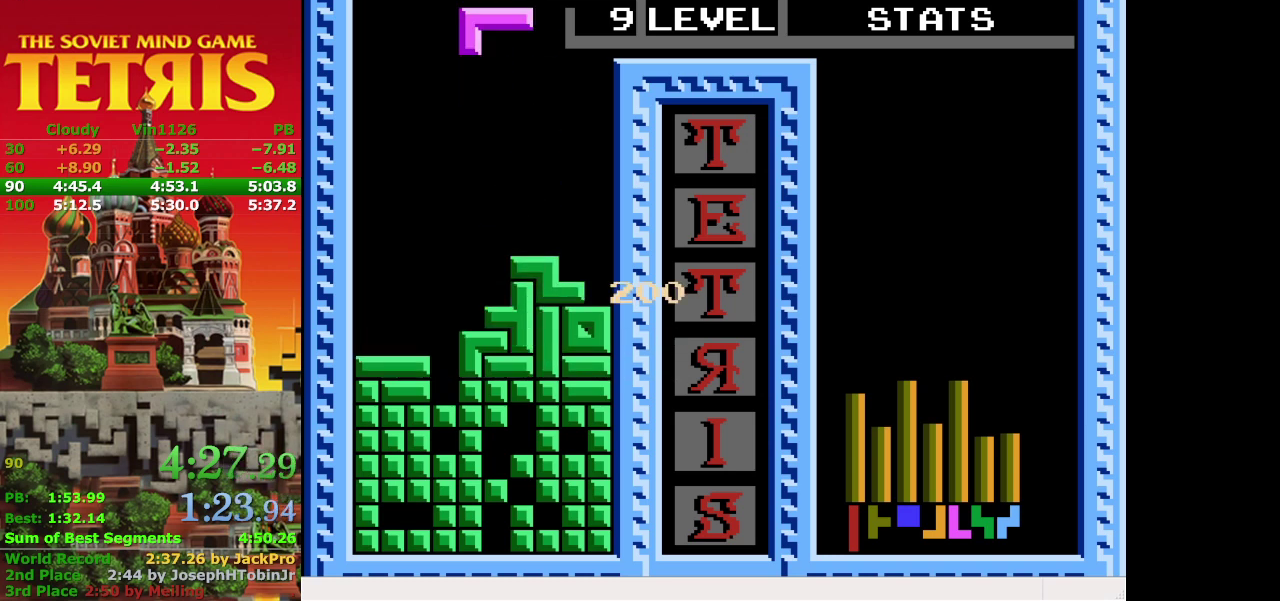
{"buttons": [], "events": [[200, "DPAD_LEFT", "down"], [467, "DPAD_LEFT", "up"]]}
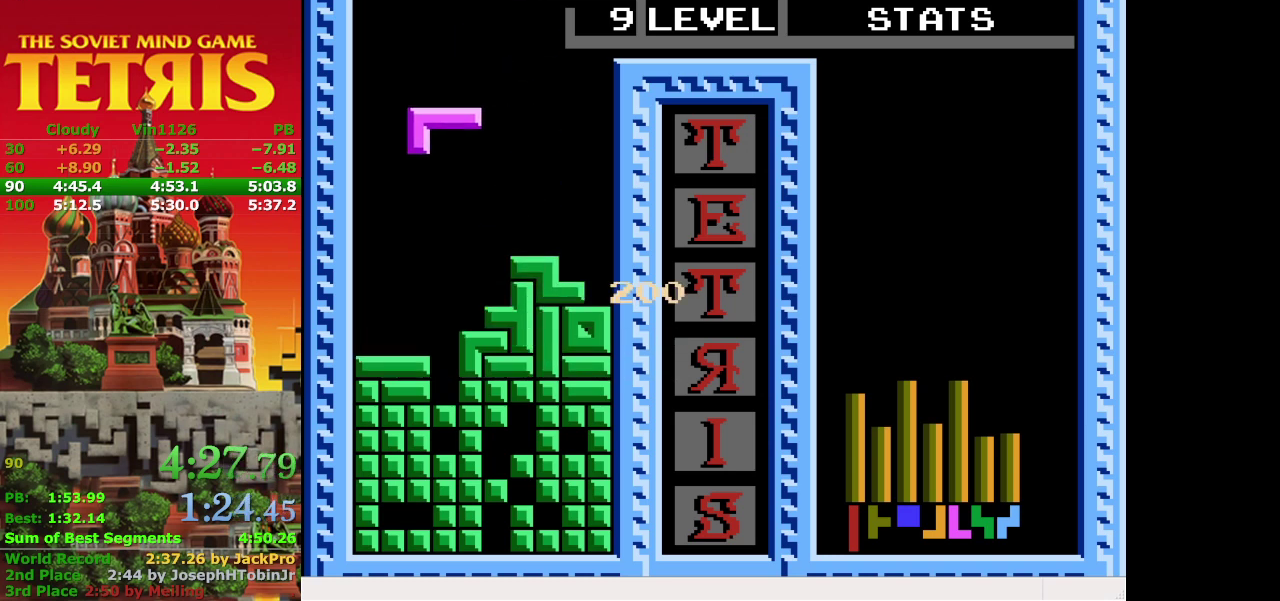
{"buttons": ["DPAD_DOWN"], "events": [[33, "A", "down"], [133, "A", "up"], [333, "DPAD_DOWN", "down"]]}
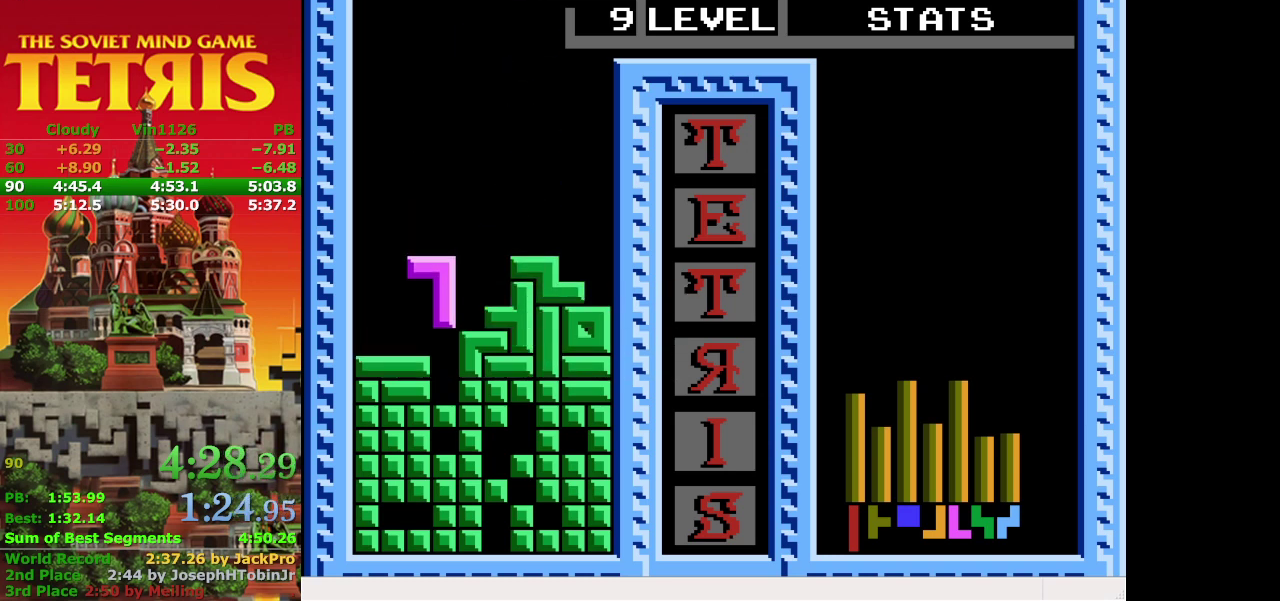
{"buttons": [], "events": [[467, "DPAD_DOWN", "up"]]}
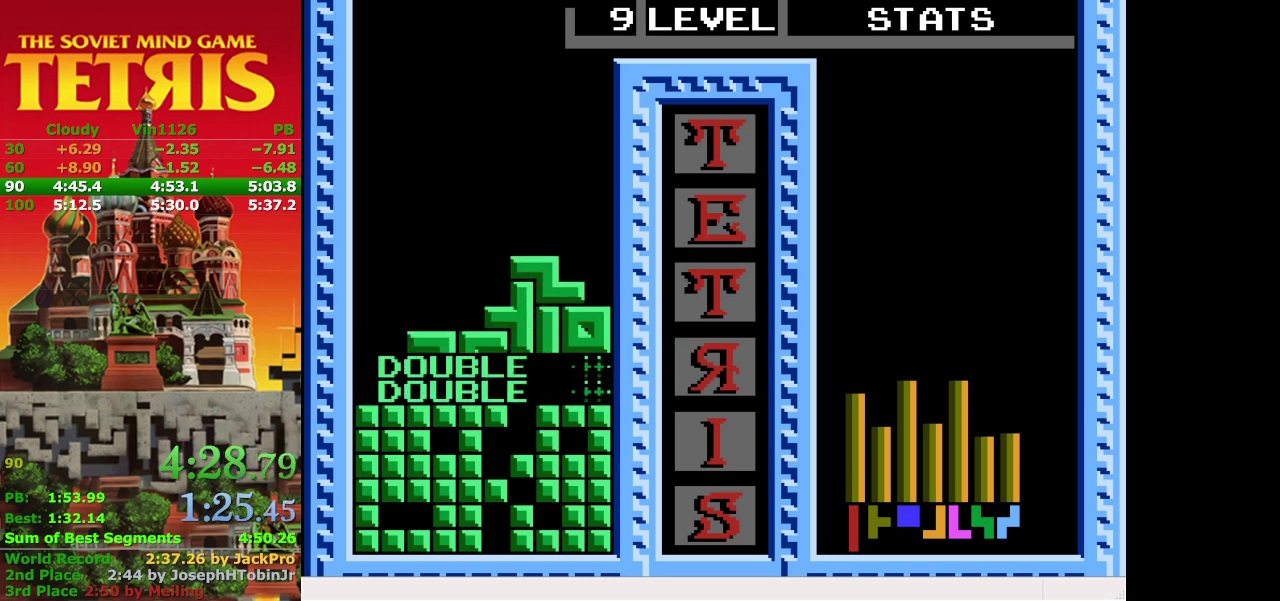
{"buttons": ["DPAD_LEFT"], "events": [[367, "DPAD_LEFT", "down"]]}
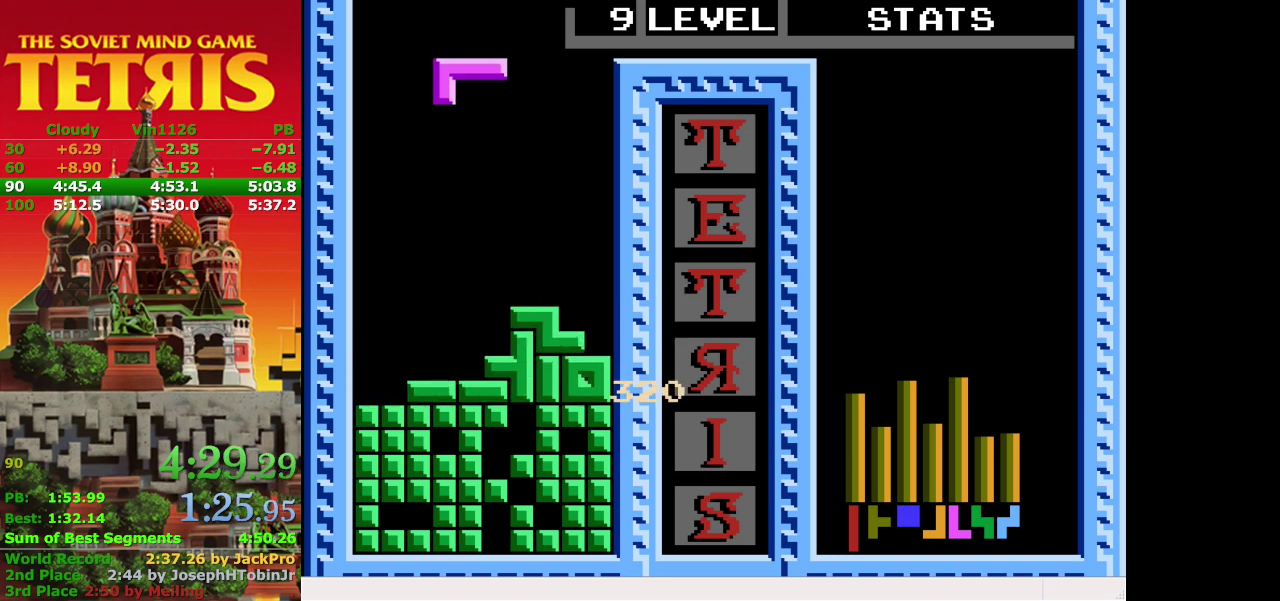
{"buttons": ["DPAD_DOWN"], "events": [[167, "DPAD_LEFT", "up"], [500, "DPAD_DOWN", "down"]]}
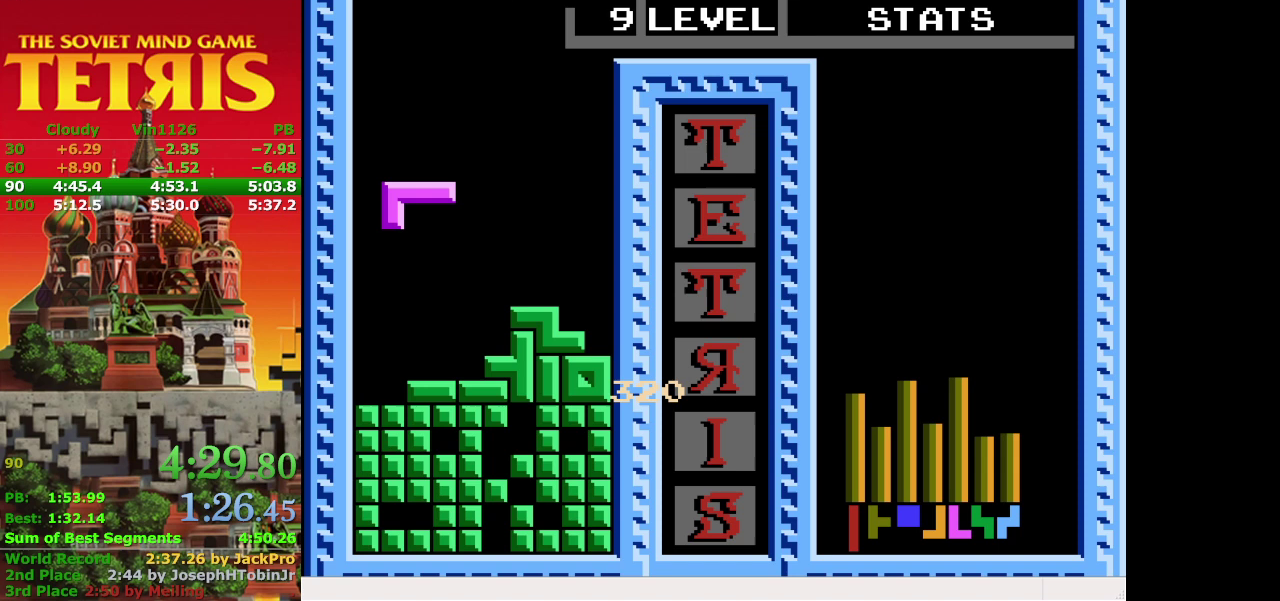
{"buttons": [], "events": [[400, "DPAD_DOWN", "up"]]}
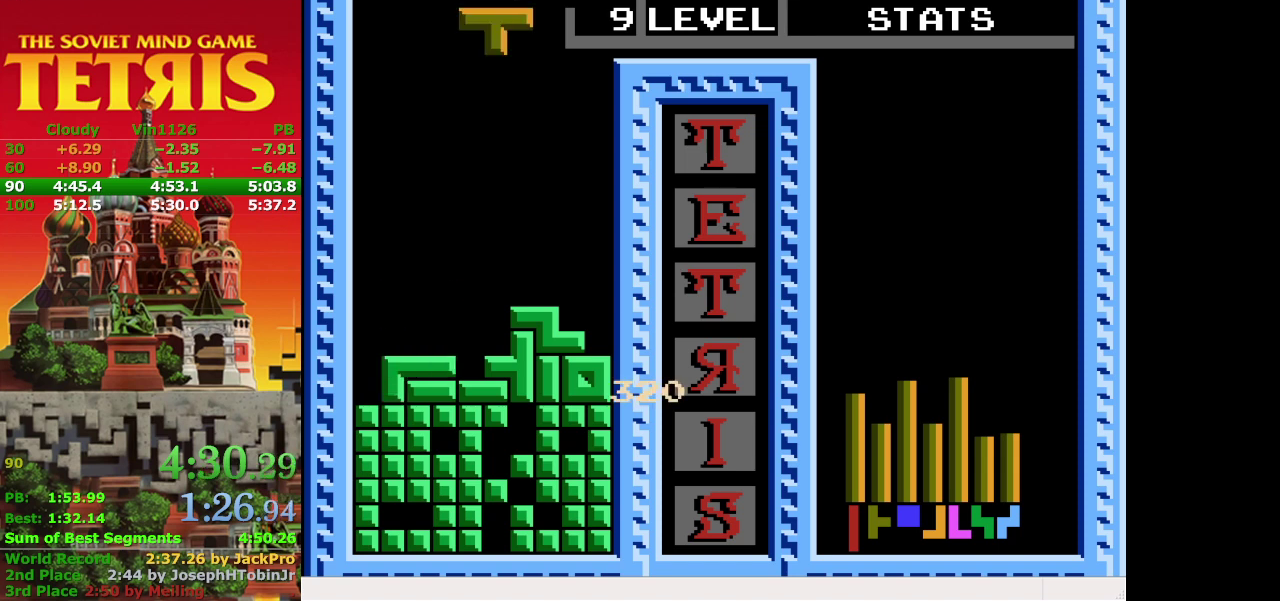
{"buttons": ["DPAD_LEFT"], "events": [[433, "DPAD_LEFT", "down"]]}
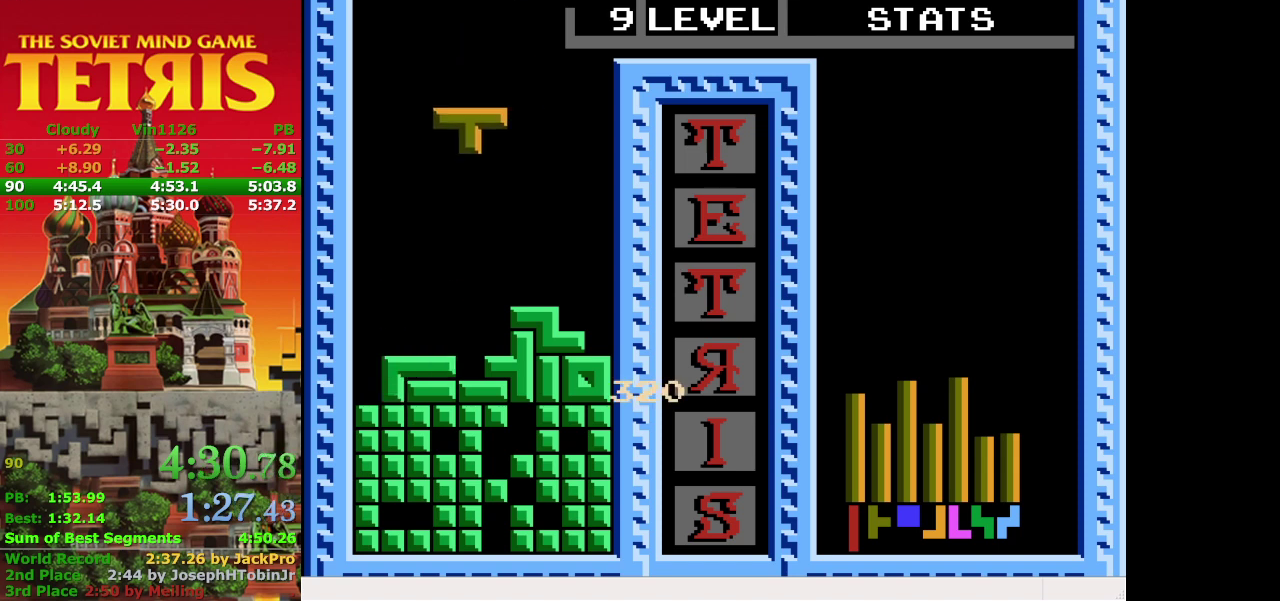
{"buttons": ["DPAD_DOWN"], "events": [[33, "DPAD_LEFT", "up"], [233, "DPAD_DOWN", "down"]]}
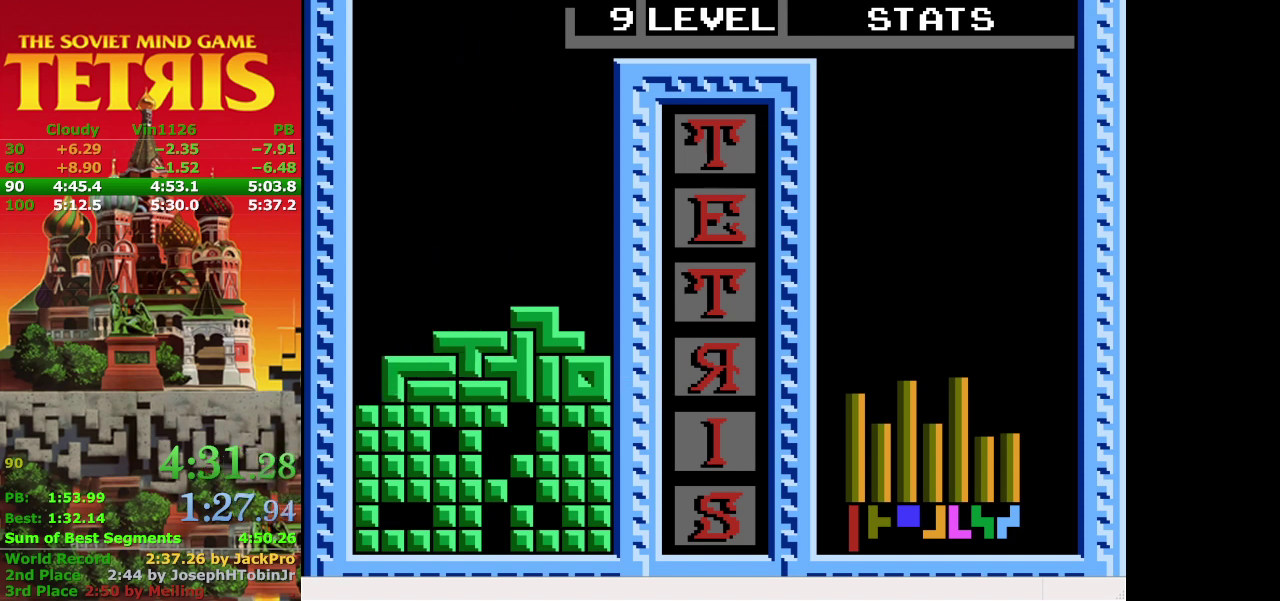
{"buttons": [], "events": [[133, "DPAD_DOWN", "up"]]}
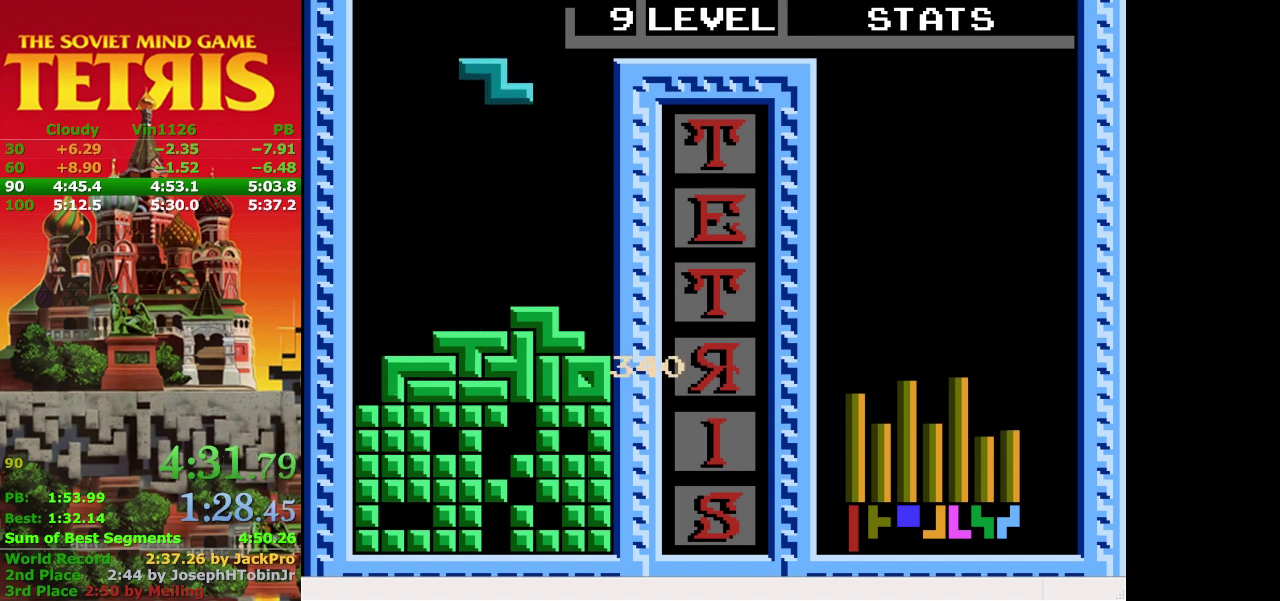
{"buttons": [], "events": [[300, "DPAD_LEFT", "down"], [467, "DPAD_LEFT", "up"]]}
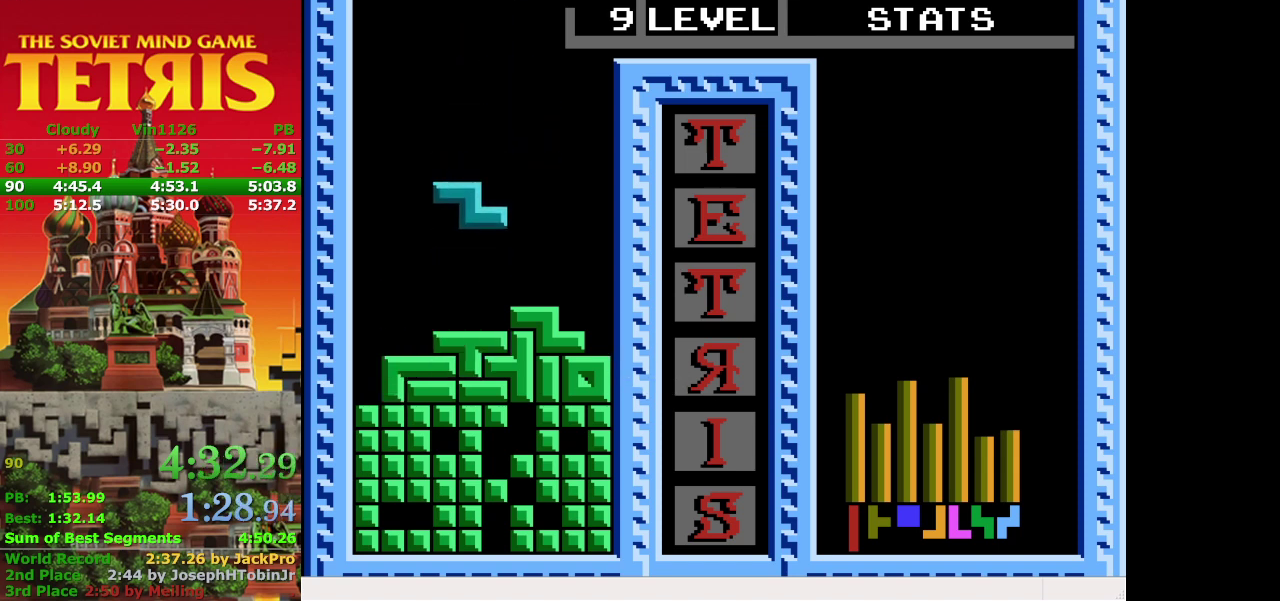
{"buttons": [], "events": [[67, "A", "down"], [133, "DPAD_LEFT", "down"], [233, "A", "up"], [267, "DPAD_LEFT", "up"]]}
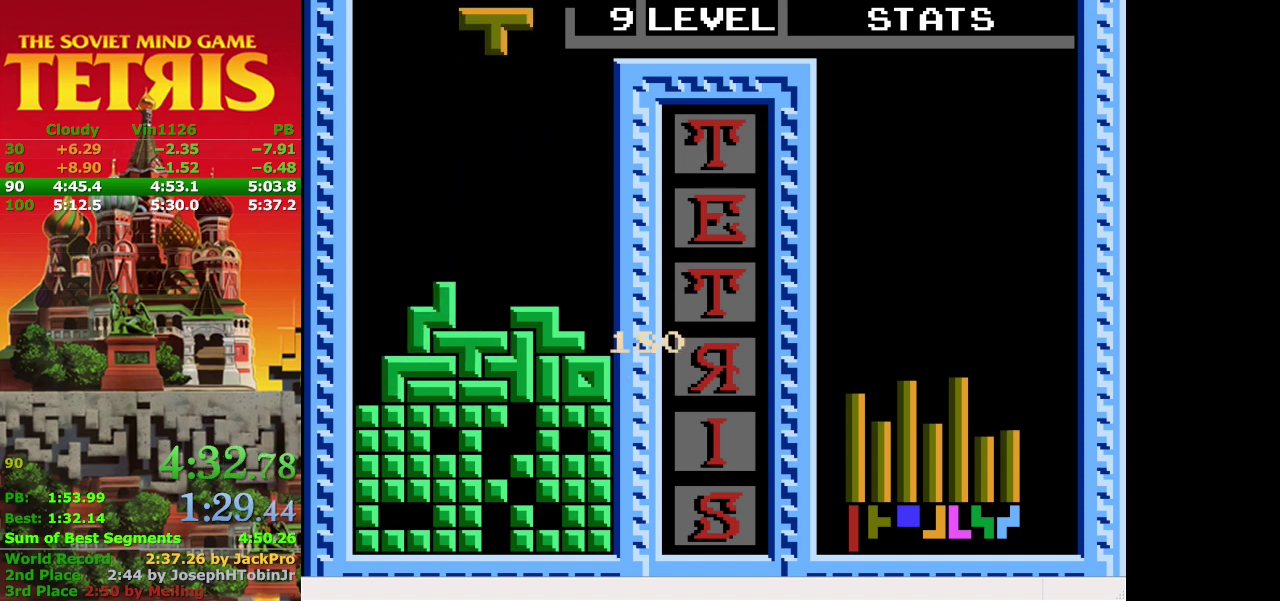
{"buttons": [], "events": []}
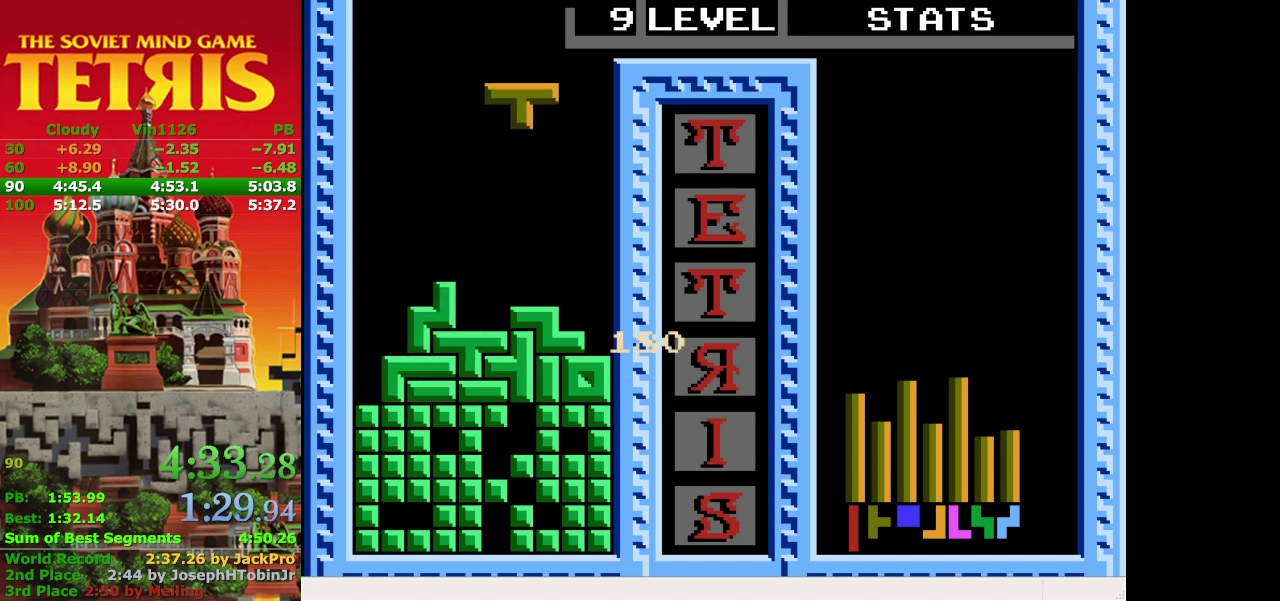
{"buttons": ["DPAD_DOWN"], "events": [[33, "A", "down"], [133, "A", "up"], [367, "DPAD_DOWN", "down"]]}
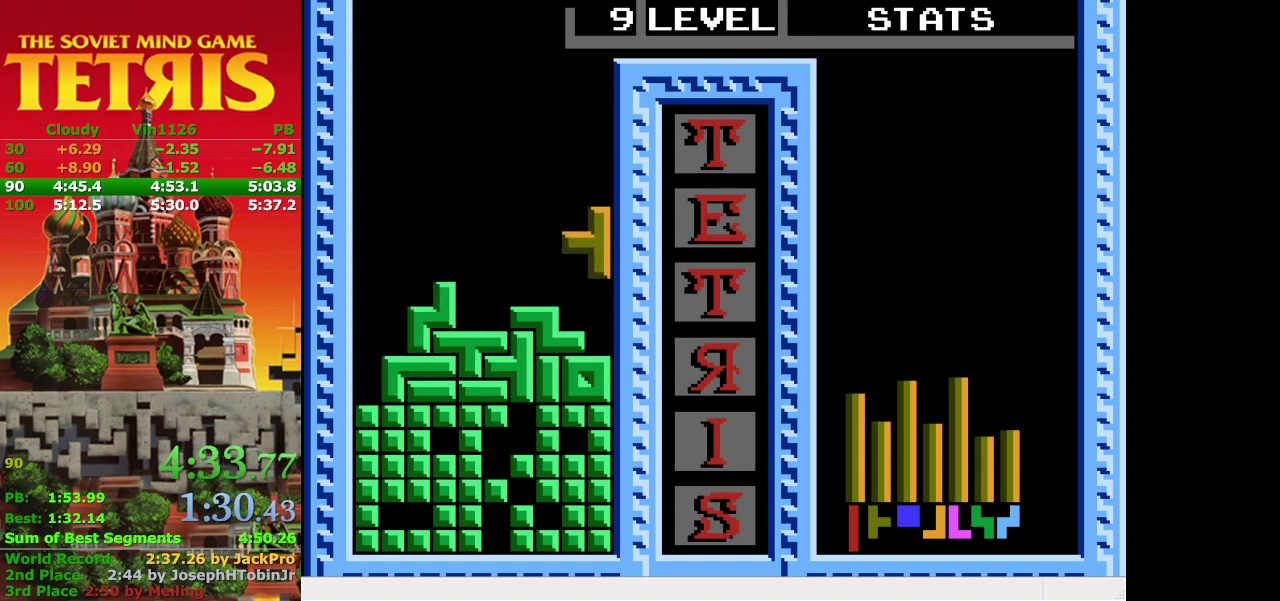
{"buttons": [], "events": [[200, "DPAD_DOWN", "up"]]}
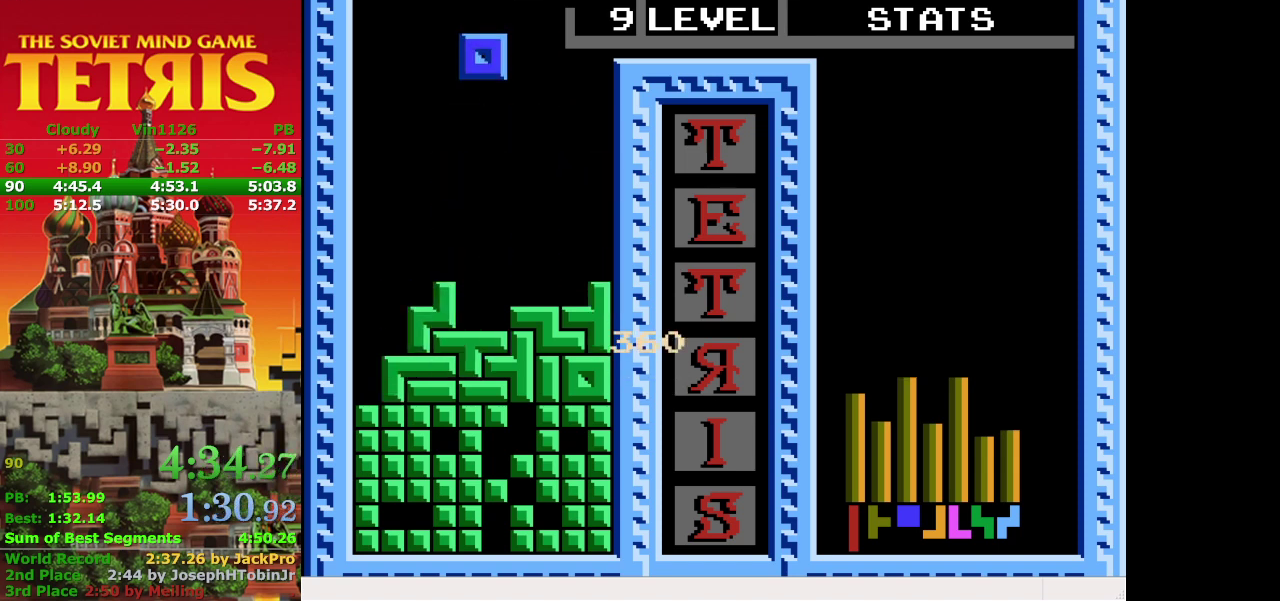
{"buttons": [], "events": [[33, "DPAD_DOWN", "down"], [400, "DPAD_DOWN", "up"]]}
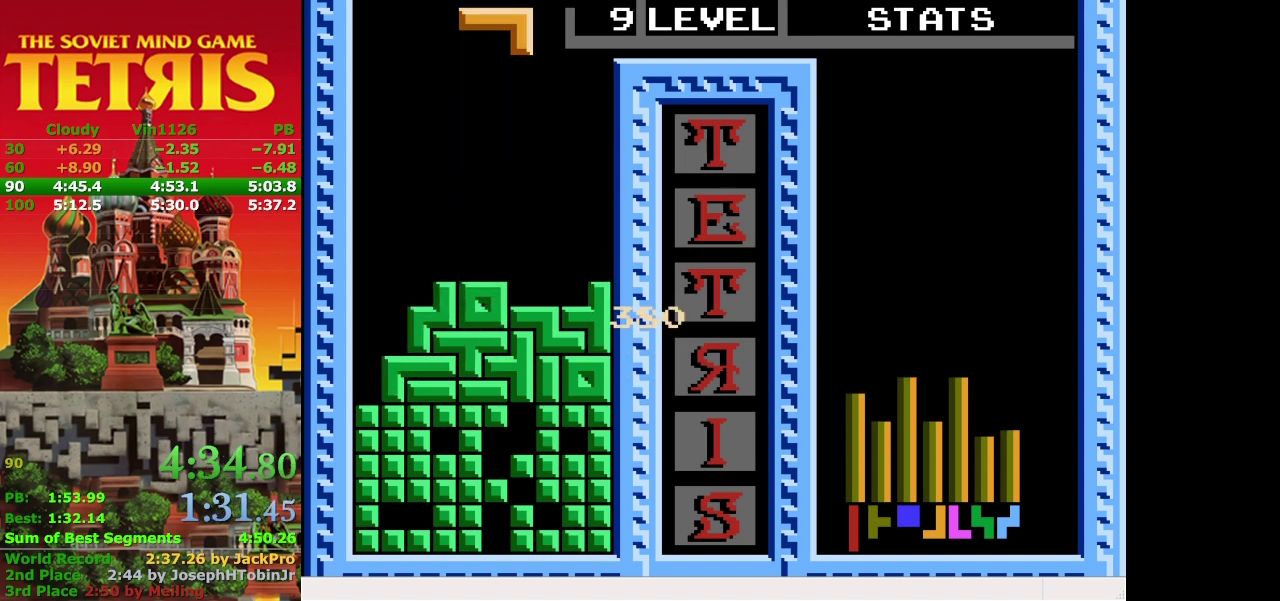
{"buttons": ["DPAD_LEFT"], "events": [[100, "DPAD_LEFT", "down"], [300, "B", "down"], [433, "B", "up"]]}
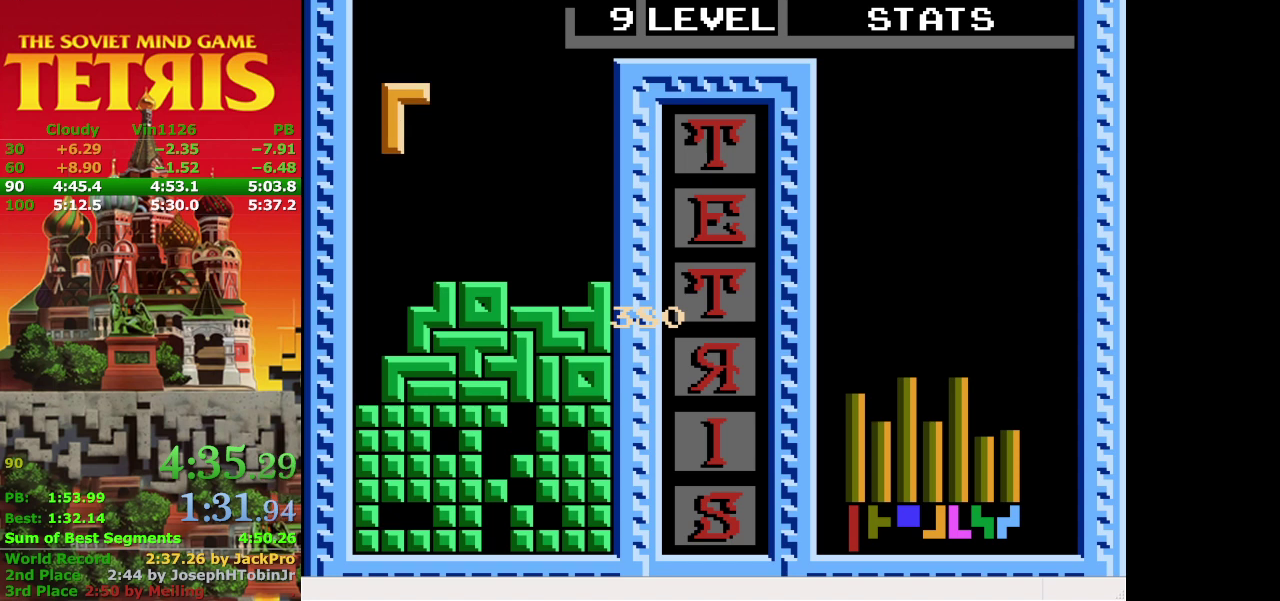
{"buttons": ["DPAD_DOWN"], "events": [[133, "DPAD_LEFT", "up"], [200, "DPAD_DOWN", "down"]]}
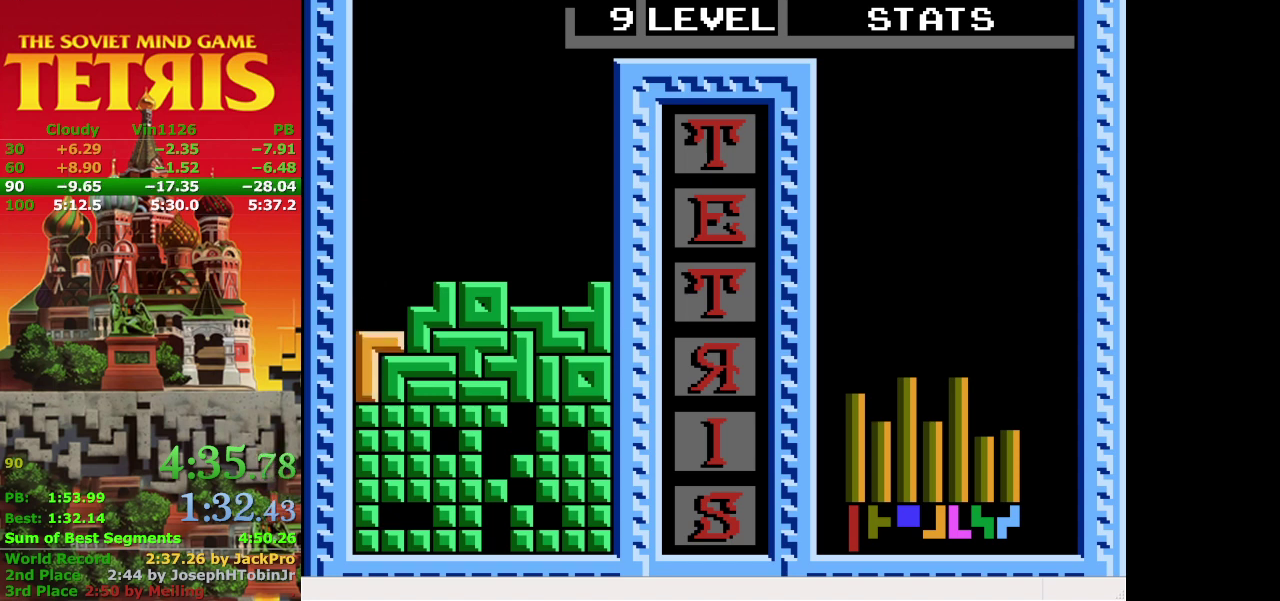
{"buttons": [], "events": [[333, "DPAD_DOWN", "up"]]}
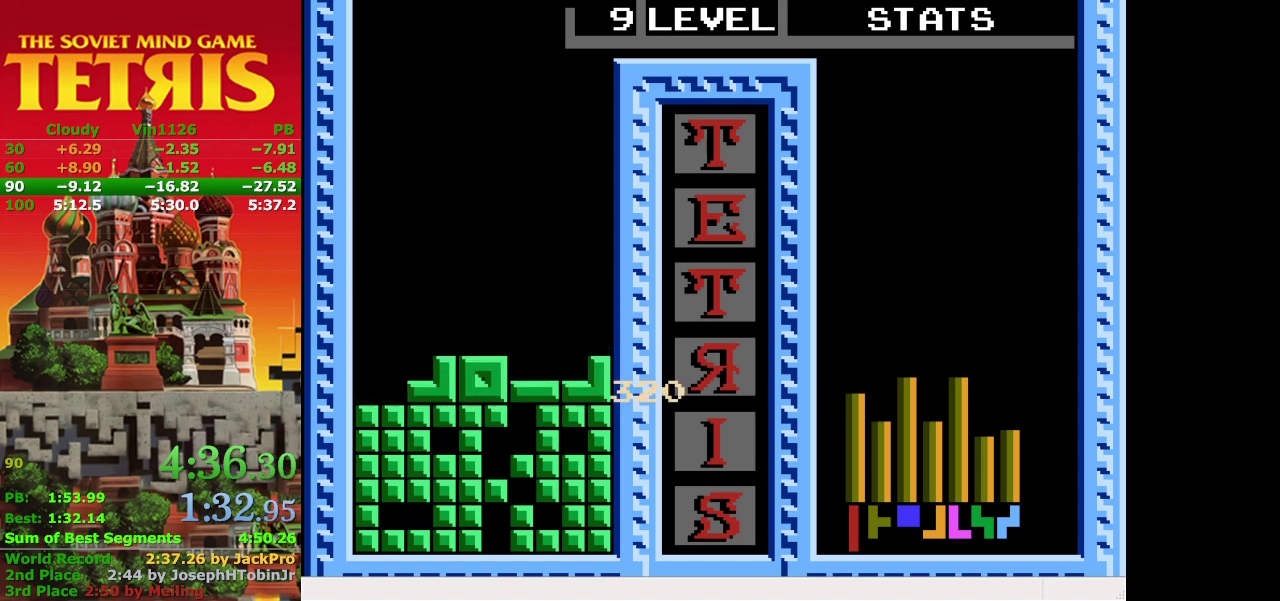
{"buttons": ["A"], "events": [[467, "A", "down"]]}
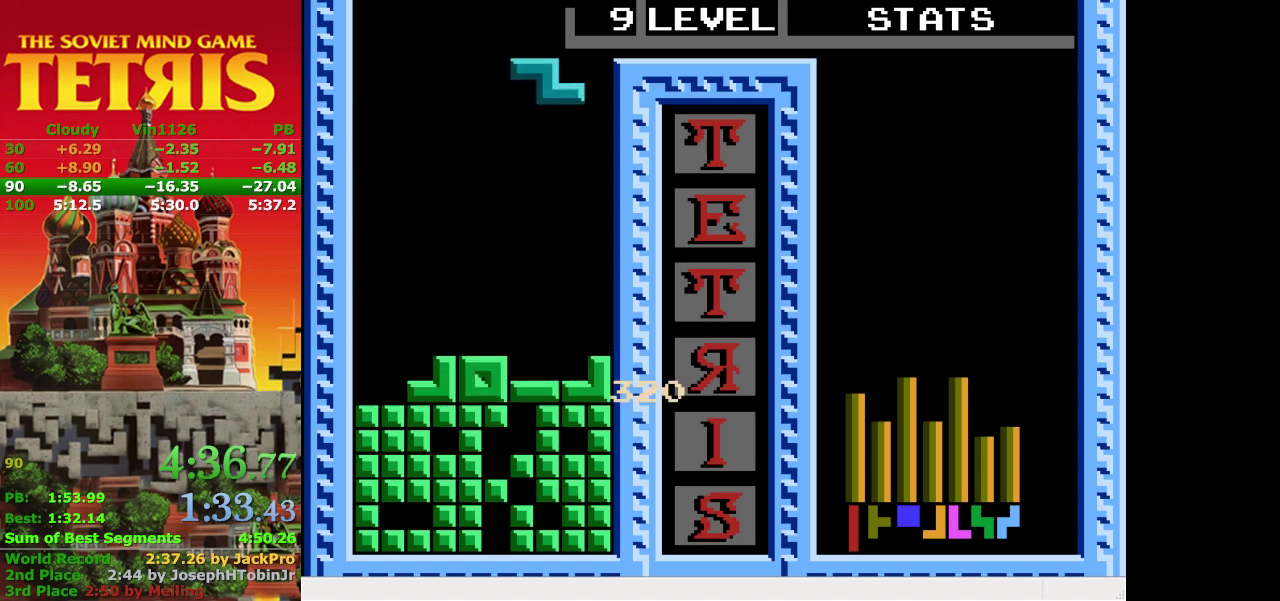
{"buttons": ["DPAD_DOWN"], "events": [[133, "A", "up"], [300, "DPAD_DOWN", "down"]]}
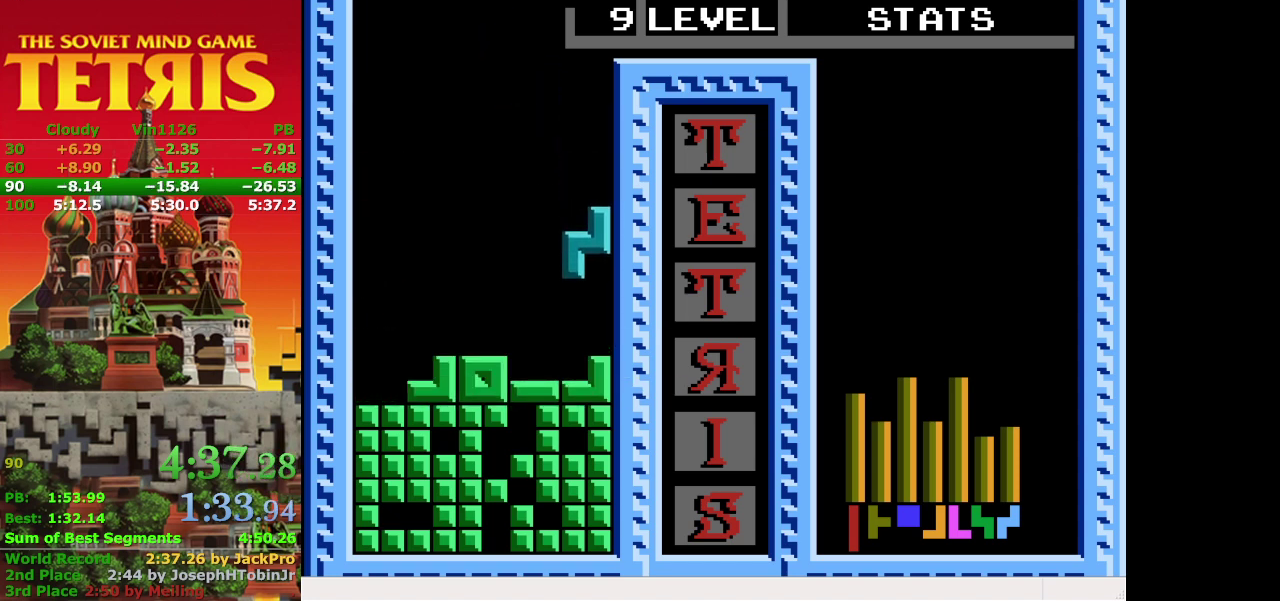
{"buttons": ["B", "DPAD_LEFT"], "events": [[200, "DPAD_DOWN", "up"], [300, "DPAD_LEFT", "down"], [433, "B", "down"]]}
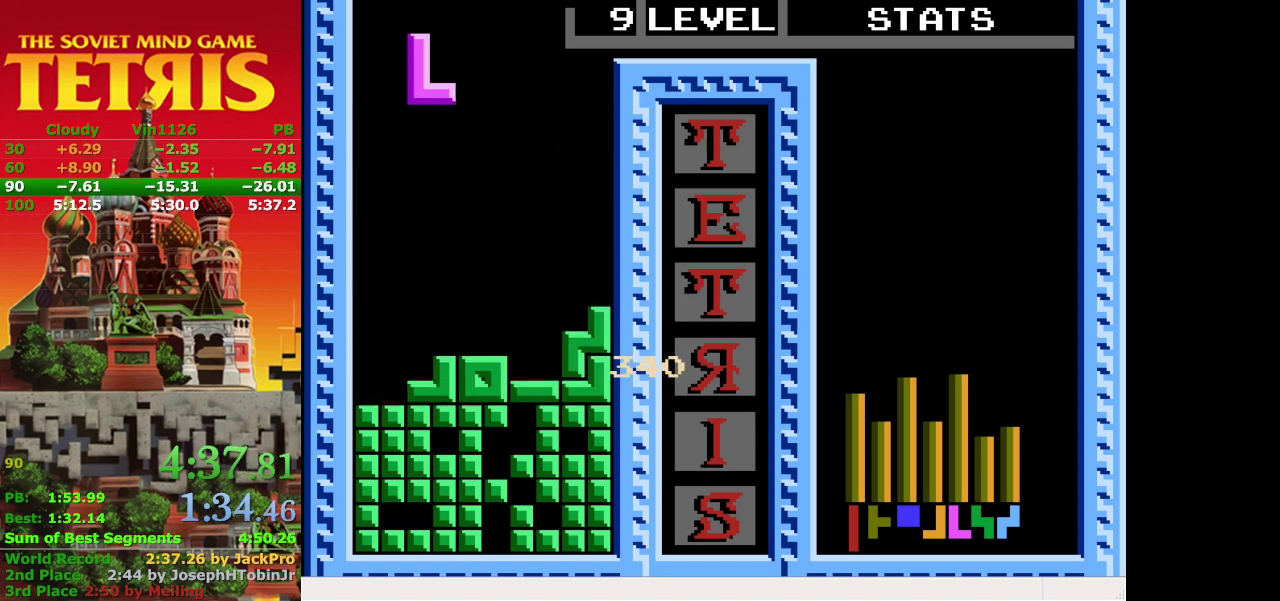
{"buttons": ["DPAD_DOWN"], "events": [[67, "B", "up"], [333, "DPAD_LEFT", "up"], [367, "DPAD_DOWN", "down"]]}
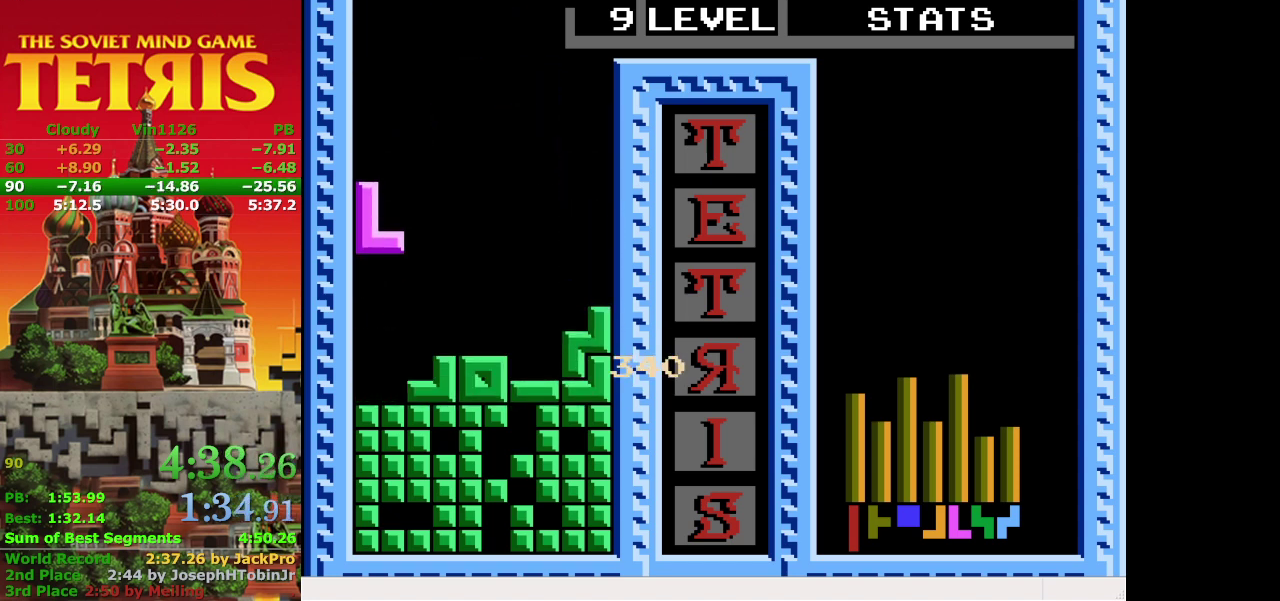
{"buttons": ["DPAD_LEFT"], "events": [[300, "DPAD_DOWN", "up"], [433, "DPAD_LEFT", "down"]]}
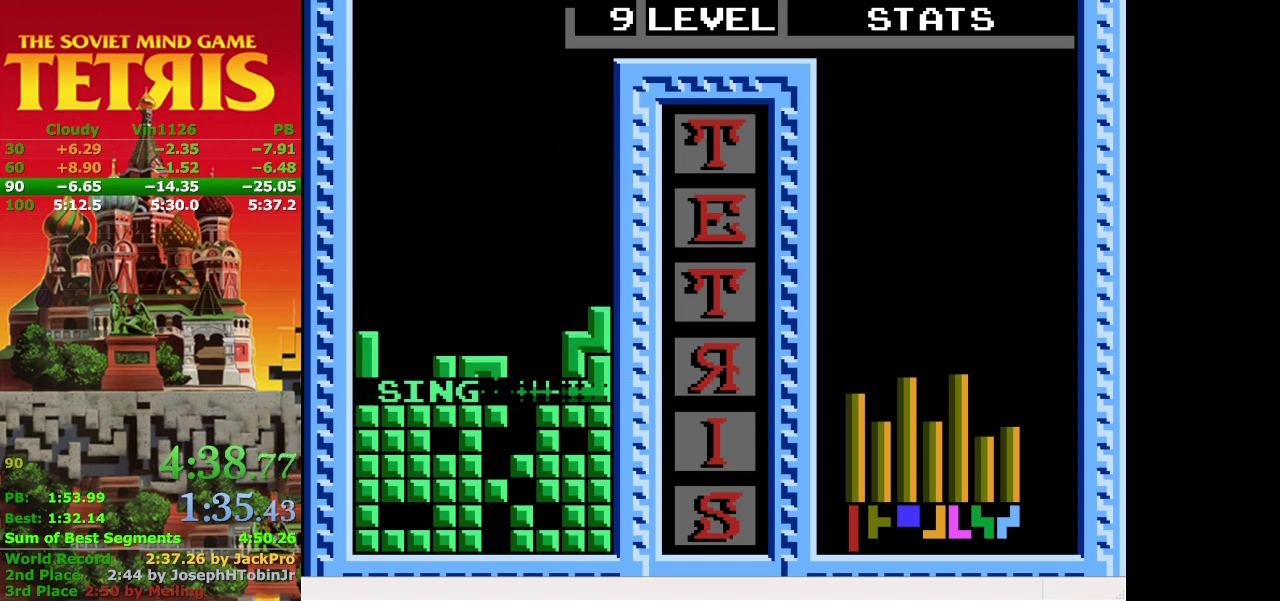
{"buttons": ["DPAD_LEFT"], "events": []}
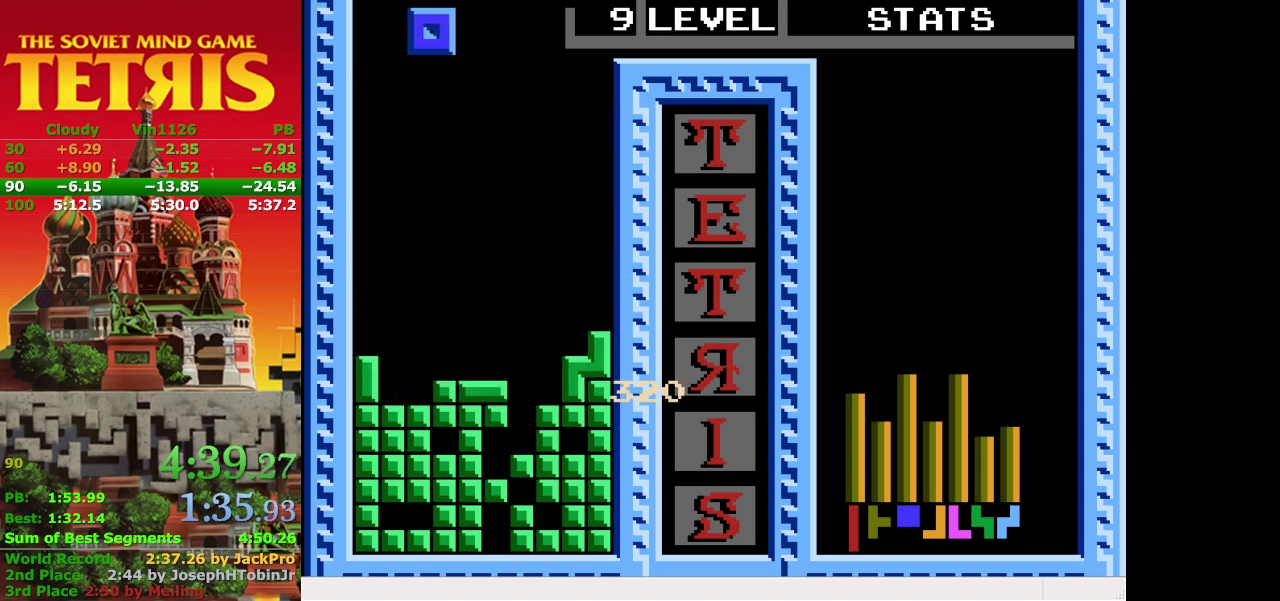
{"buttons": ["DPAD_DOWN"], "events": [[67, "DPAD_LEFT", "up"], [400, "DPAD_DOWN", "down"]]}
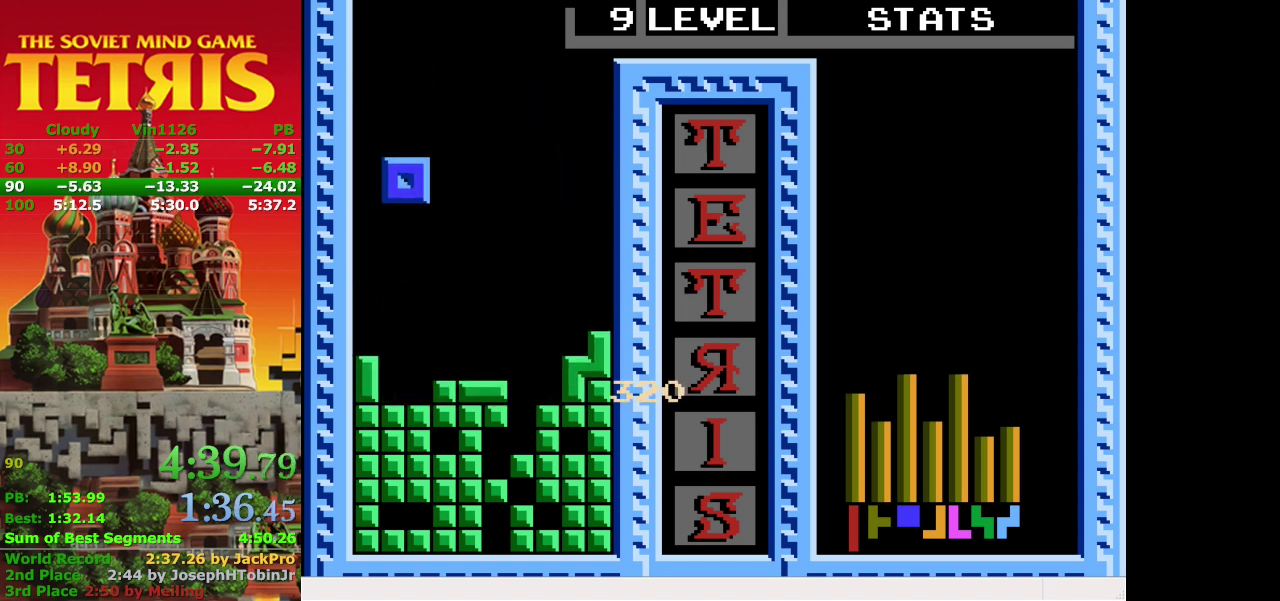
{"buttons": [], "events": [[400, "DPAD_DOWN", "up"]]}